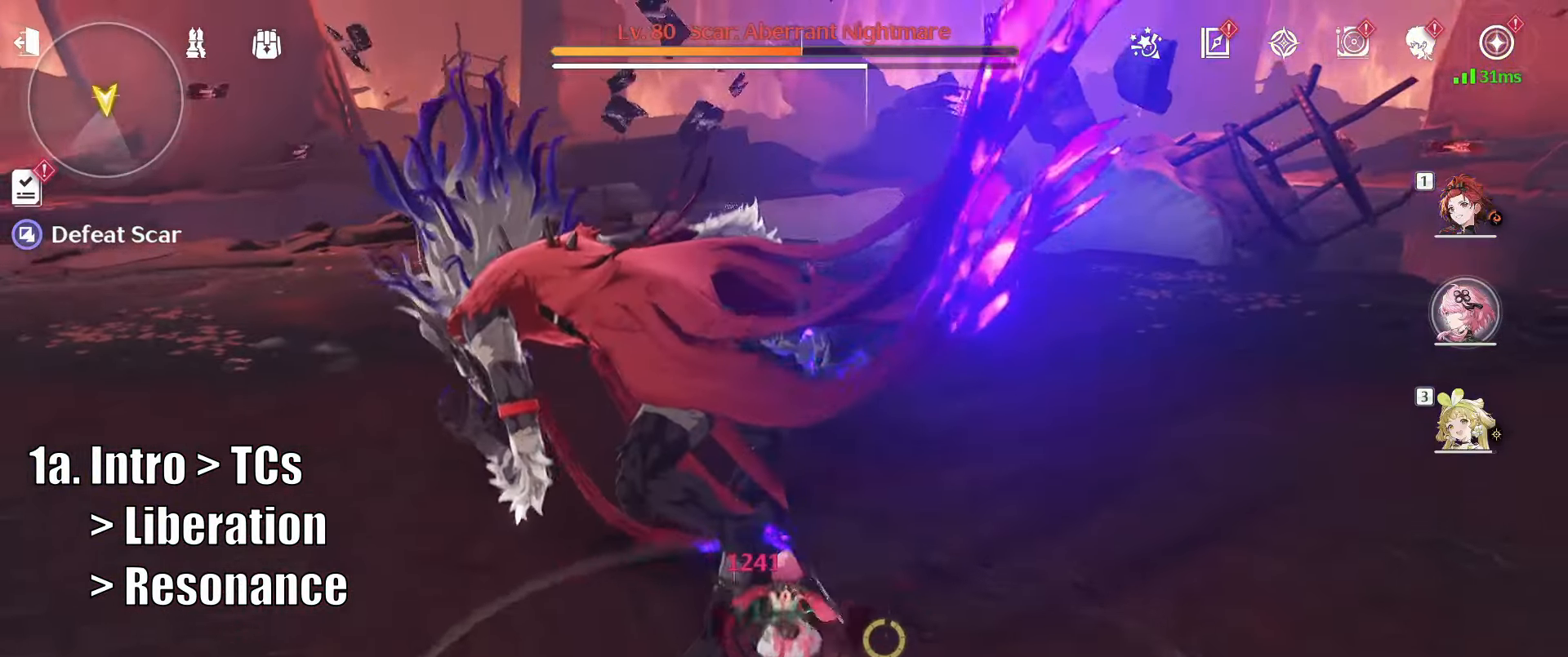
Gameplay with keyboard and mouse; each line is a JSON object with the keys and mouse buttons held at the frame after it. "events" lists presses ("down") and releases ("up") of "1", "2", "3", "4", "5", "a", "alt", "c", "caps_lock", "ctrl", "d", "e", "f", "g", "q", "r", "s", "shift", "space", "t", "tab", "v", "w", "x", "z", "mouse_left", "mouse_wheel" and "mouse_right" between this image and that frame as [ms after this image, input, new state], when the widget could be followed in between. "mouse_left", "mouse_wheel", "mouse_right" = the "left", "wheel", "right" buttons of the "mouse" list. No other keys are recorded. "wheel" means that the mouse wheel is clicked or scrolled. Not read: mouse_move.
{"keys": ["a", "w"], "mouse": [], "events": [[67, "mouse_left", "down"], [117, "mouse_left", "up"], [217, "mouse_left", "down"], [300, "mouse_left", "up"], [350, "mouse_left", "down"], [450, "mouse_left", "up"]]}
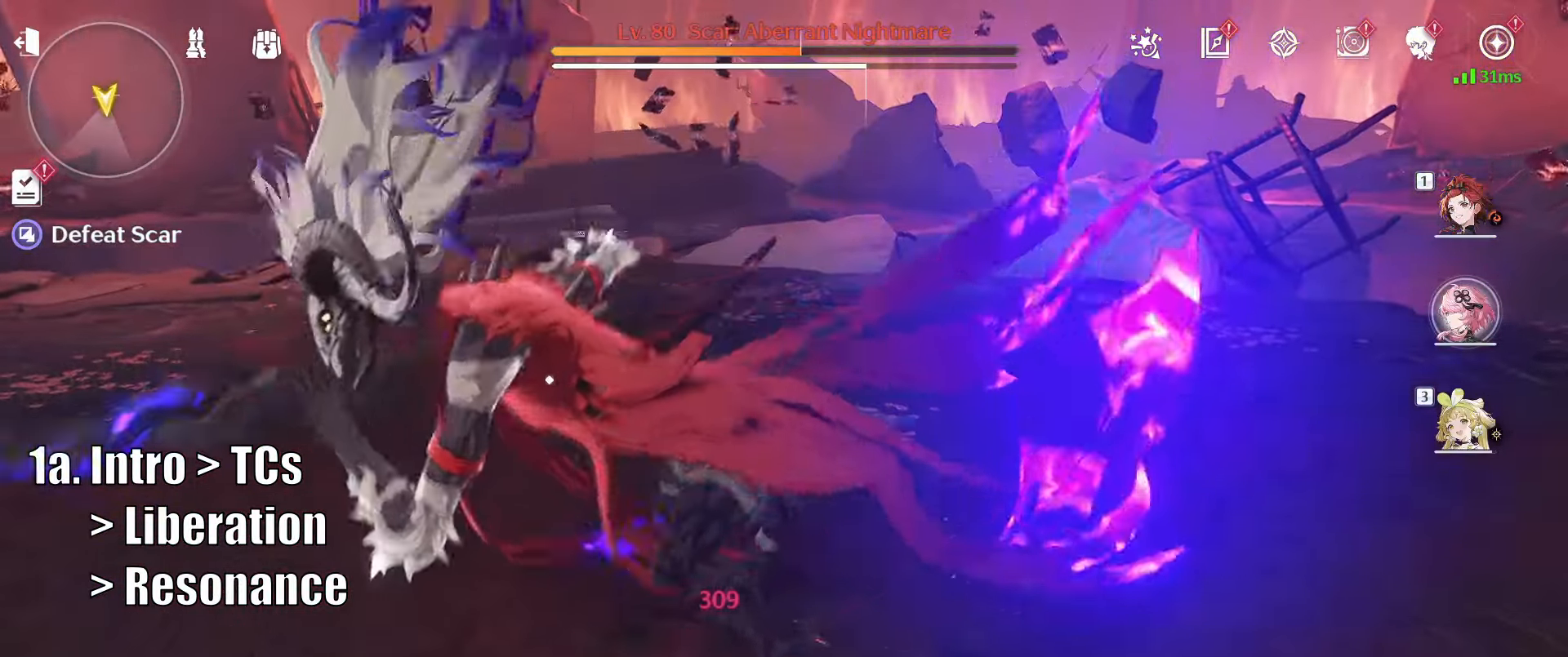
{"keys": ["a", "w"], "mouse": ["left"], "events": [[33, "mouse_left", "down"], [133, "mouse_left", "up"], [183, "mouse_left", "down"], [267, "mouse_left", "up"], [367, "mouse_left", "down"], [467, "mouse_left", "up"], [500, "mouse_left", "down"]]}
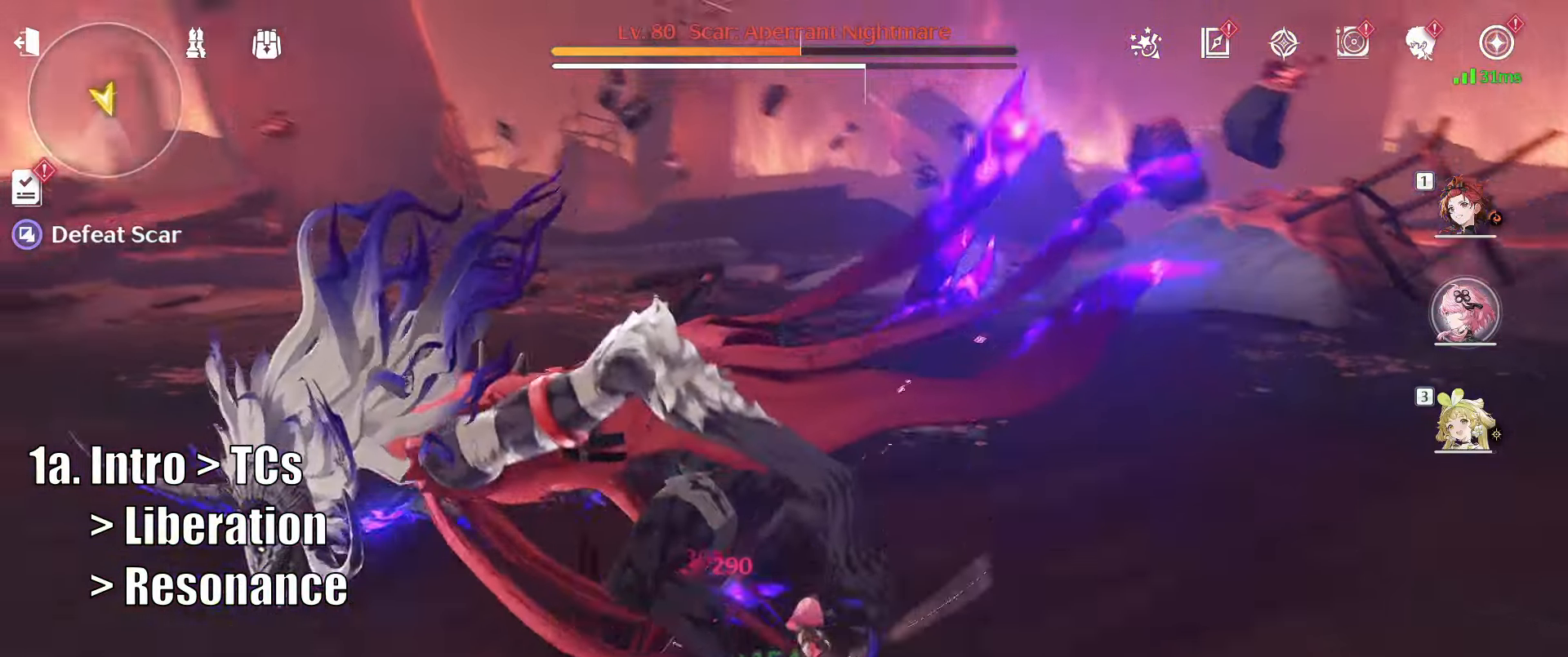
{"keys": ["a", "w"], "mouse": [], "events": [[100, "mouse_left", "up"], [200, "mouse_left", "down"], [283, "mouse_left", "up"], [383, "mouse_left", "down"], [450, "mouse_left", "up"]]}
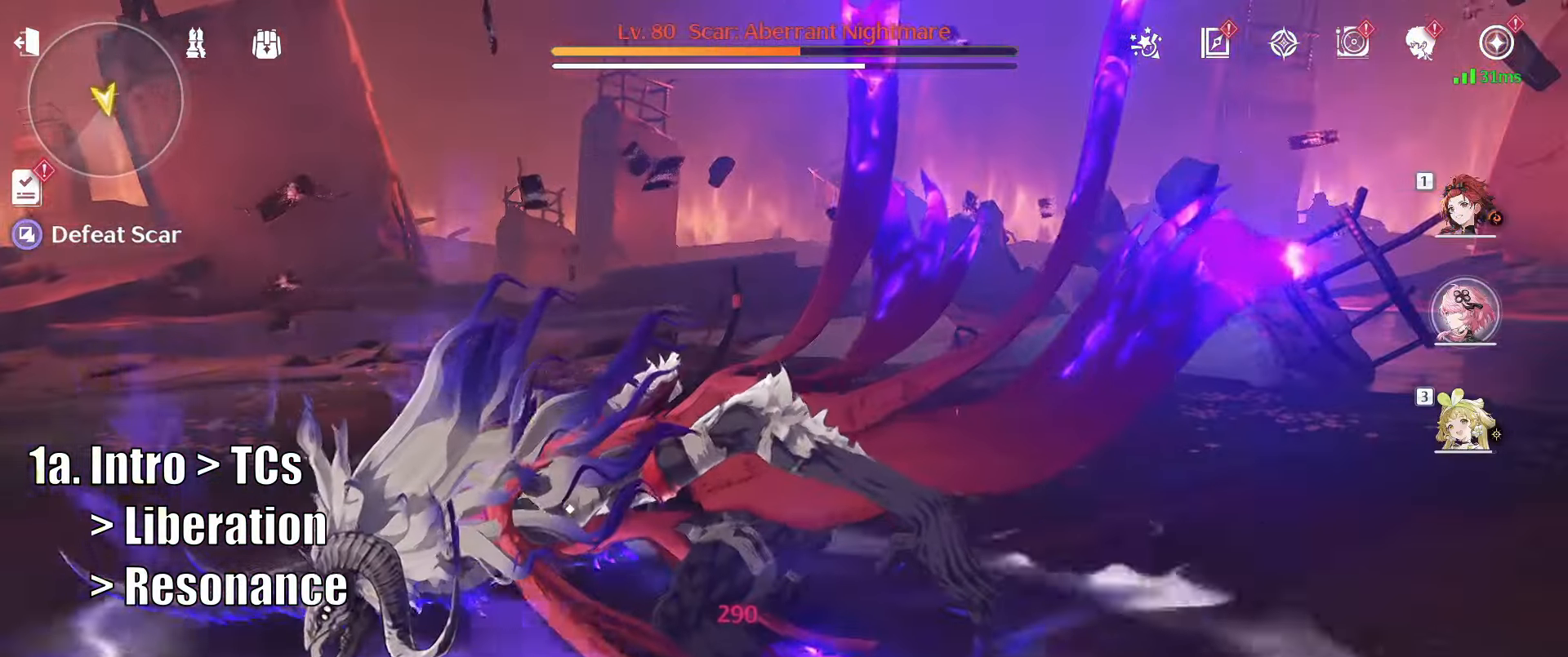
{"keys": ["a", "w"], "mouse": [], "events": [[17, "mouse_left", "down"], [167, "mouse_left", "up"], [217, "mouse_left", "down"], [350, "mouse_left", "up"], [400, "mouse_left", "down"], [483, "mouse_left", "up"]]}
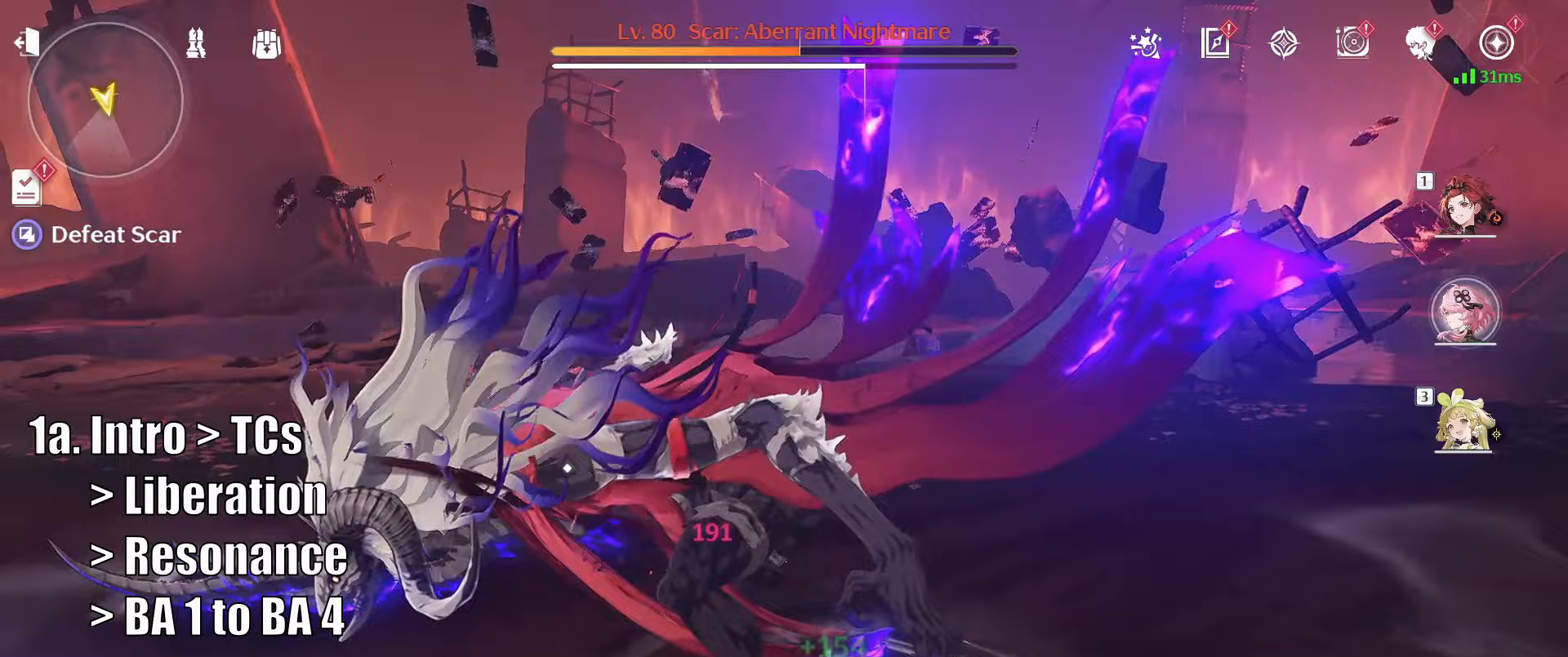
{"keys": ["a", "w"], "mouse": [], "events": [[83, "mouse_left", "down"], [183, "mouse_left", "up"], [267, "mouse_left", "down"], [367, "mouse_left", "up"], [417, "mouse_left", "down"], [500, "mouse_left", "up"]]}
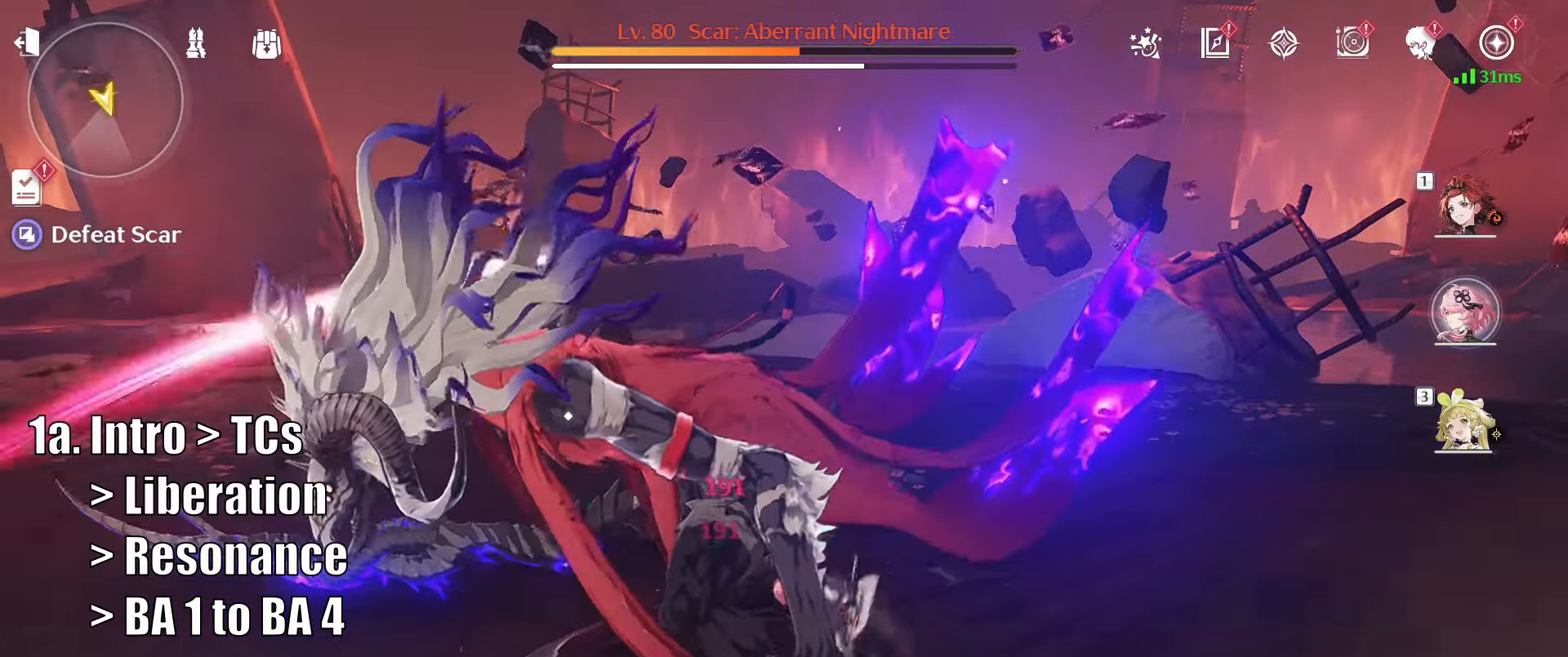
{"keys": ["w"], "mouse": ["left"], "events": [[100, "mouse_left", "down"], [200, "a", "up"], [200, "mouse_left", "up"], [283, "mouse_left", "down"], [383, "mouse_left", "up"], [433, "mouse_left", "down"]]}
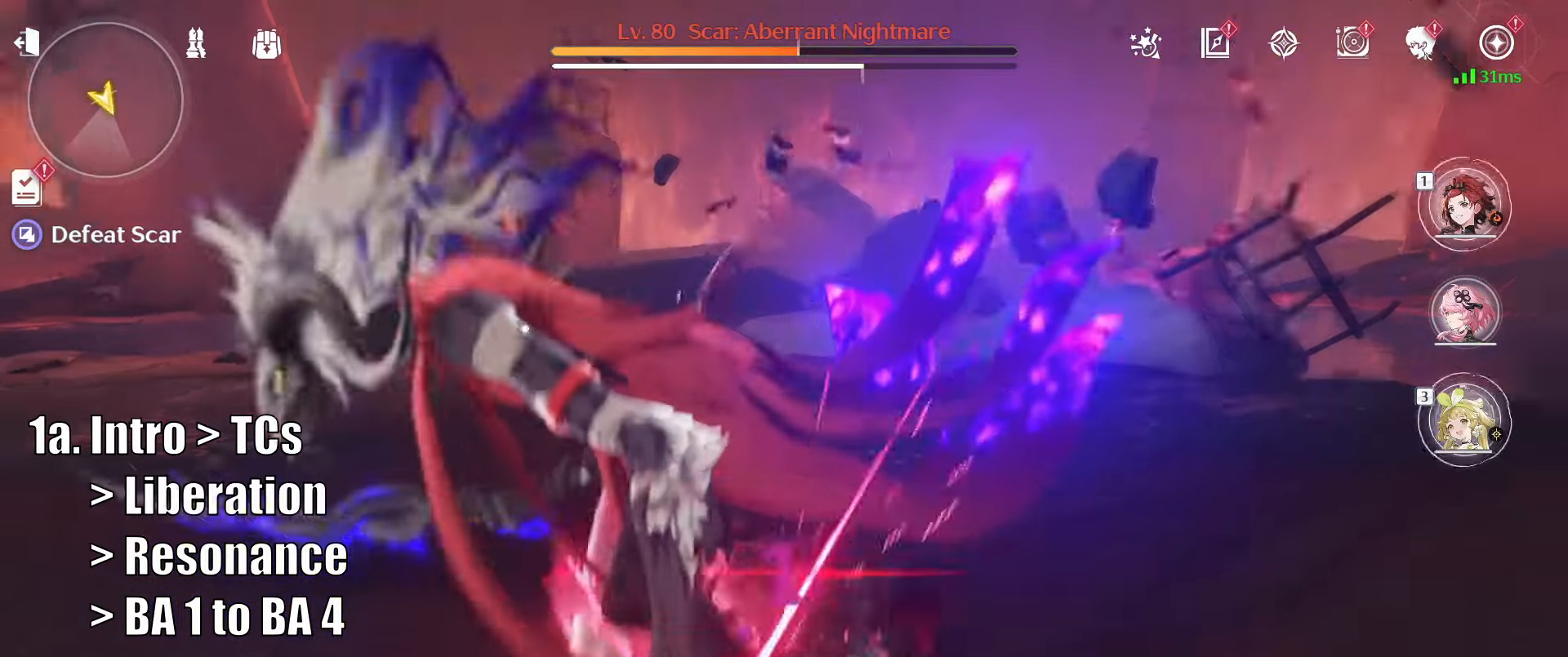
{"keys": ["a", "w"], "mouse": ["left"], "events": [[17, "mouse_left", "up"], [350, "a", "down"], [350, "mouse_left", "down"], [400, "mouse_left", "up"], [500, "mouse_left", "down"]]}
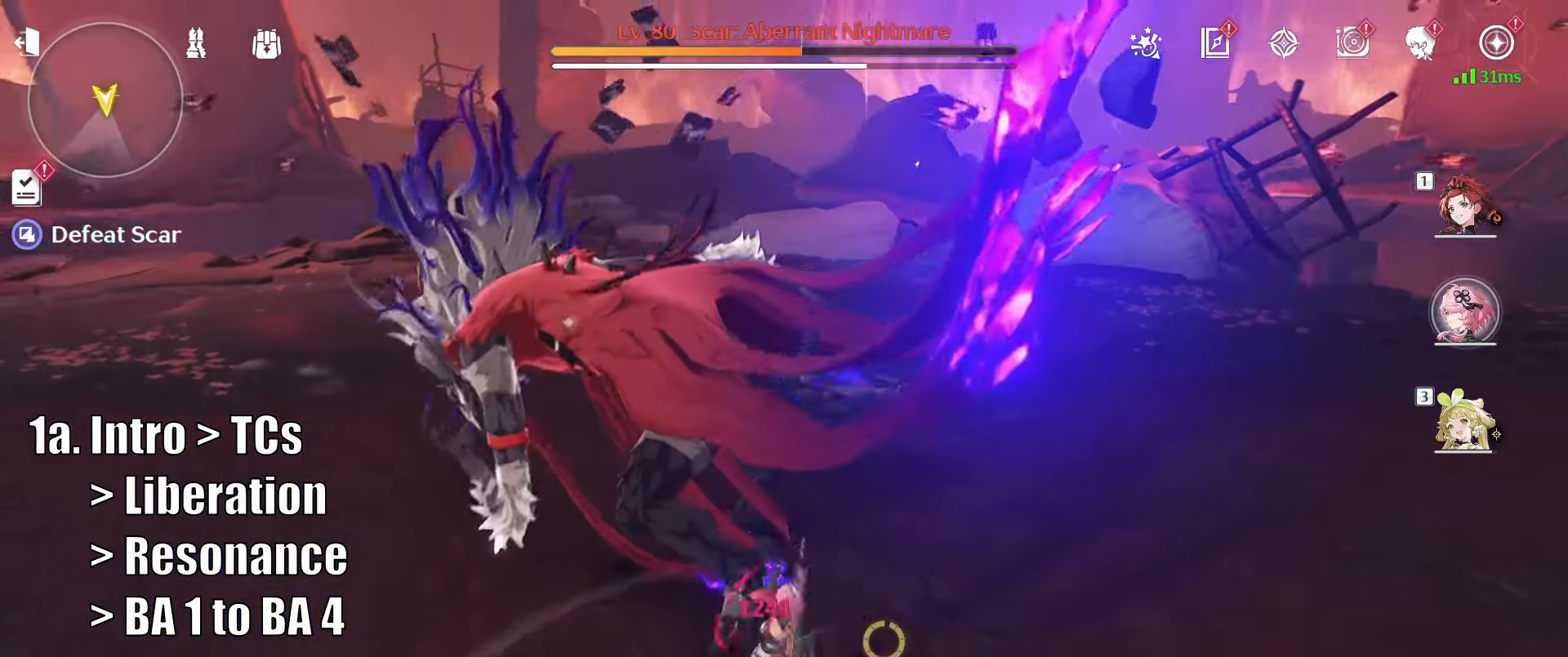
{"keys": ["a", "w"], "mouse": ["left"], "events": [[50, "mouse_left", "up"], [150, "mouse_left", "down"], [233, "mouse_left", "up"], [283, "mouse_left", "down"], [383, "mouse_left", "up"], [467, "mouse_left", "down"]]}
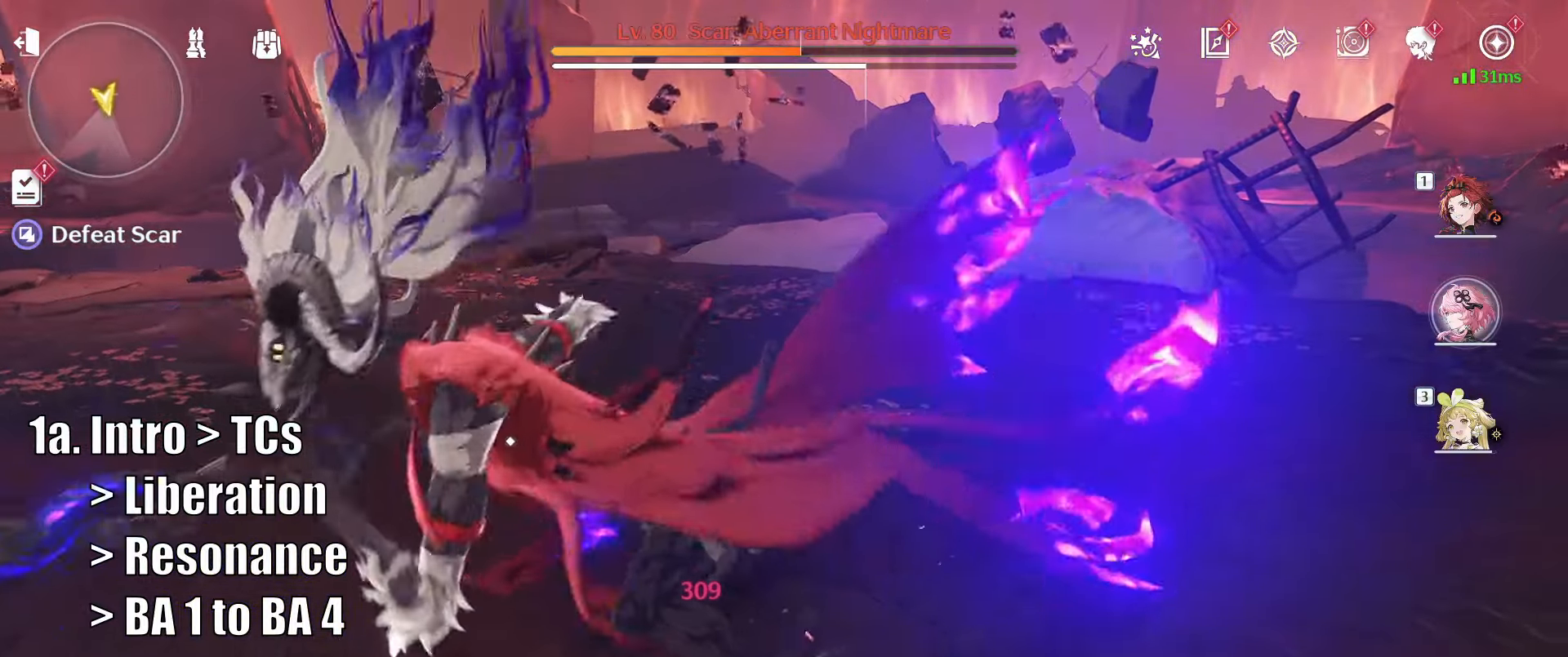
{"keys": ["a", "w"], "mouse": ["left"], "events": [[67, "mouse_left", "up"], [117, "mouse_left", "down"], [200, "mouse_left", "up"], [300, "mouse_left", "down"], [400, "mouse_left", "up"], [433, "mouse_left", "down"]]}
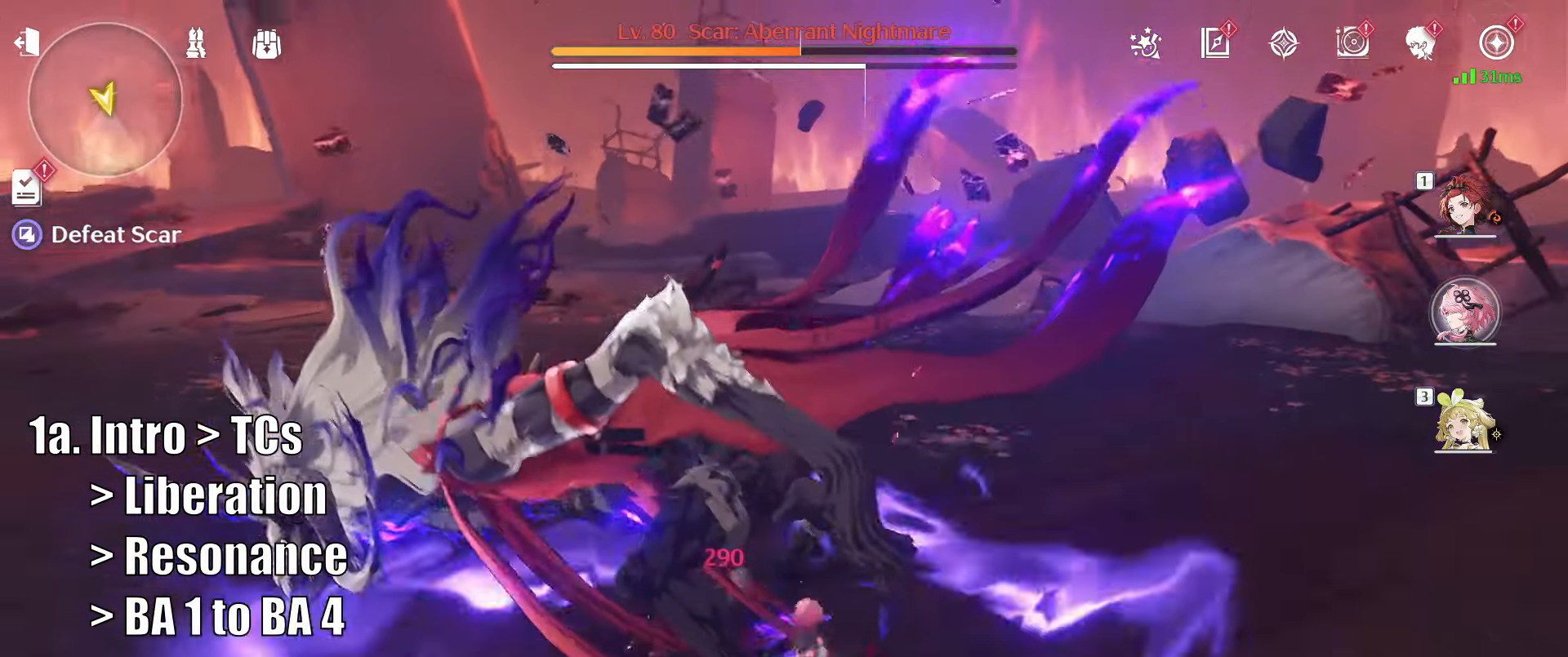
{"keys": ["a", "w"], "mouse": ["left"], "events": [[33, "mouse_left", "up"], [133, "mouse_left", "down"], [217, "mouse_left", "up"], [317, "mouse_left", "down"], [383, "mouse_left", "up"], [450, "mouse_left", "down"]]}
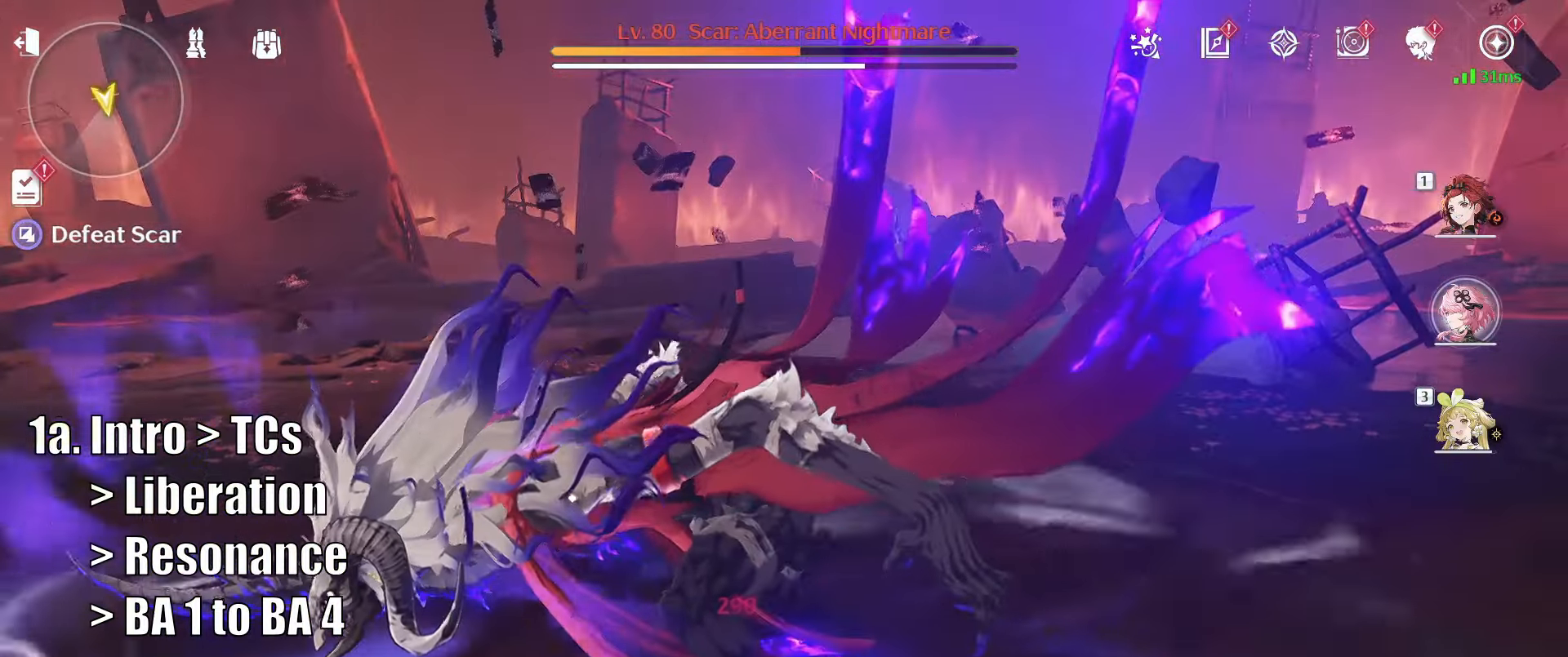
{"keys": ["a", "w"], "mouse": [], "events": [[100, "mouse_left", "up"], [150, "mouse_left", "down"], [283, "mouse_left", "up"], [333, "mouse_left", "down"], [417, "mouse_left", "up"]]}
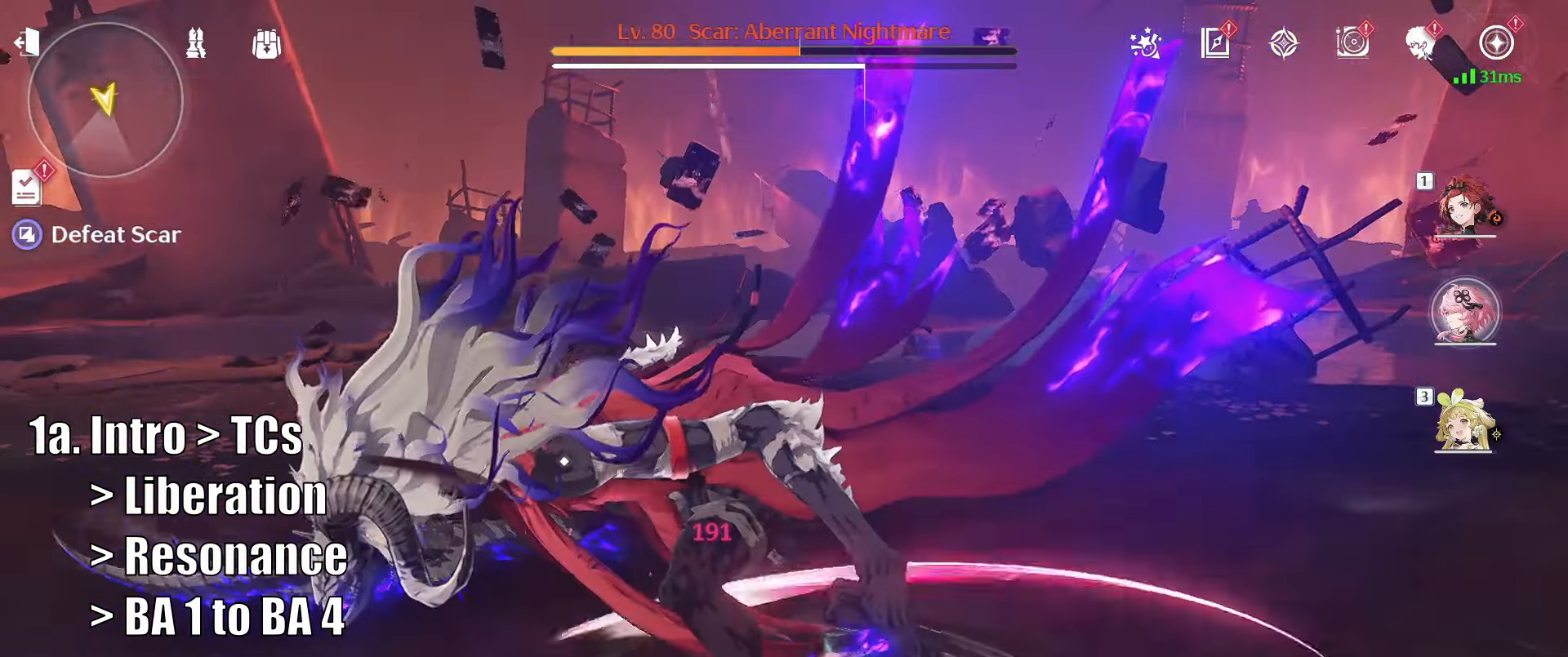
{"keys": ["a", "w"], "mouse": [], "events": [[17, "mouse_left", "down"], [117, "mouse_left", "up"], [200, "mouse_left", "down"], [300, "mouse_left", "up"], [350, "mouse_left", "down"], [433, "mouse_left", "up"]]}
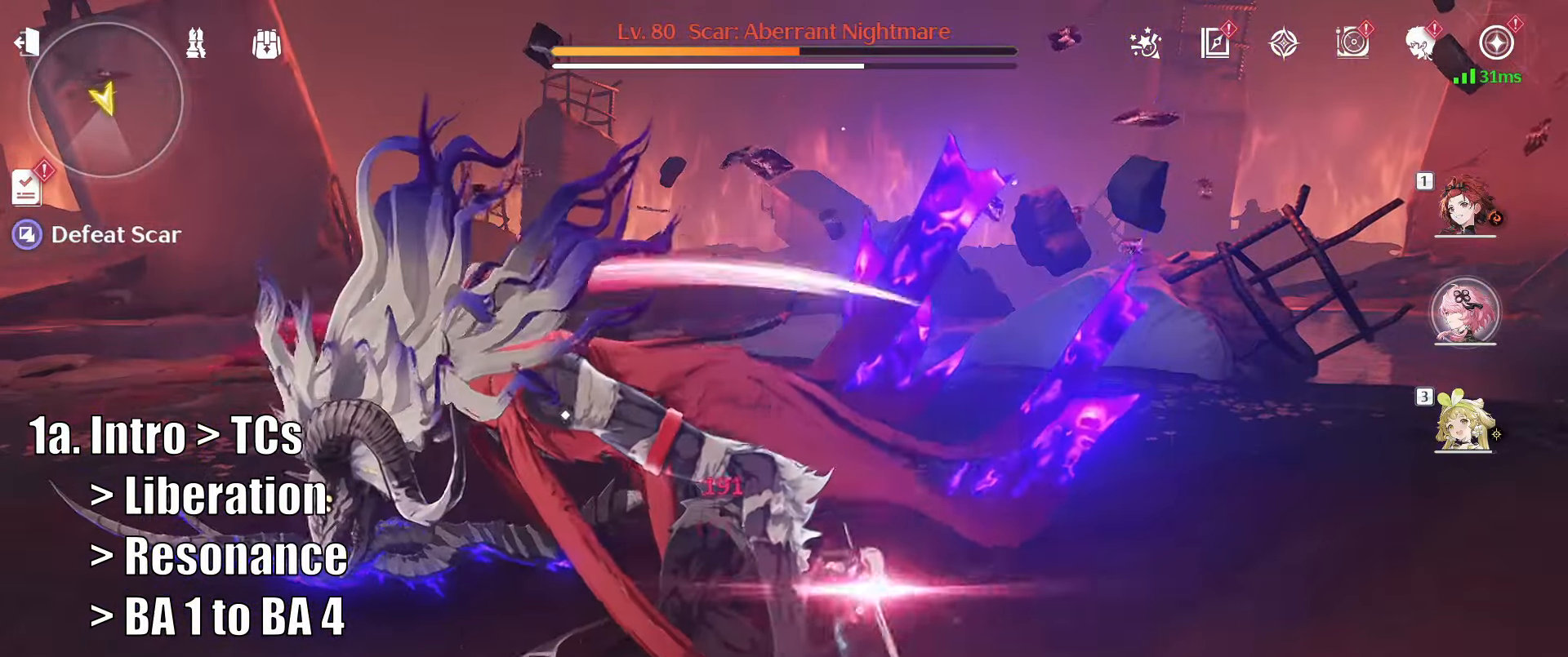
{"keys": ["w"], "mouse": [], "events": [[33, "mouse_left", "down"], [133, "a", "up"], [133, "mouse_left", "up"], [217, "mouse_left", "down"], [317, "mouse_left", "up"], [367, "mouse_left", "down"], [450, "mouse_left", "up"]]}
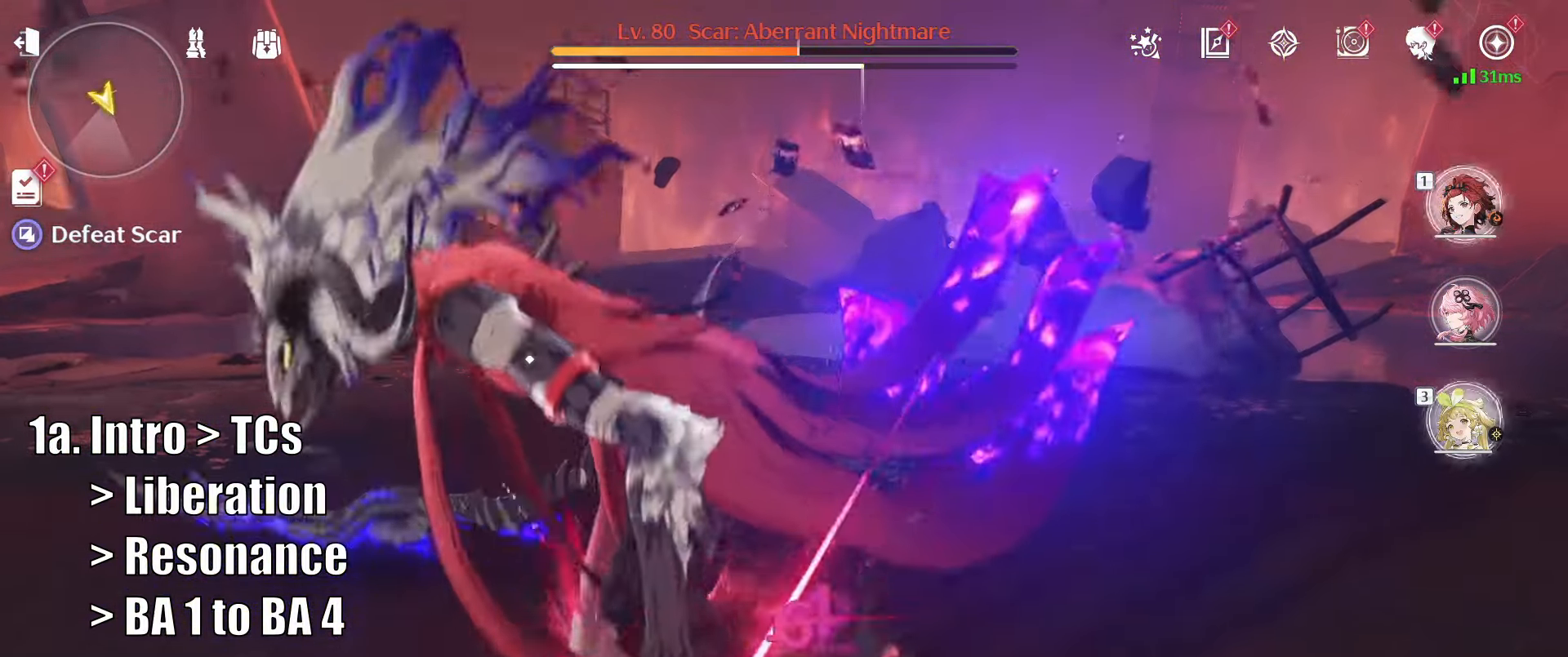
{"keys": ["a", "w"], "mouse": ["left"], "events": [[283, "q", "down"], [383, "q", "up"], [417, "a", "down"], [433, "mouse_left", "down"]]}
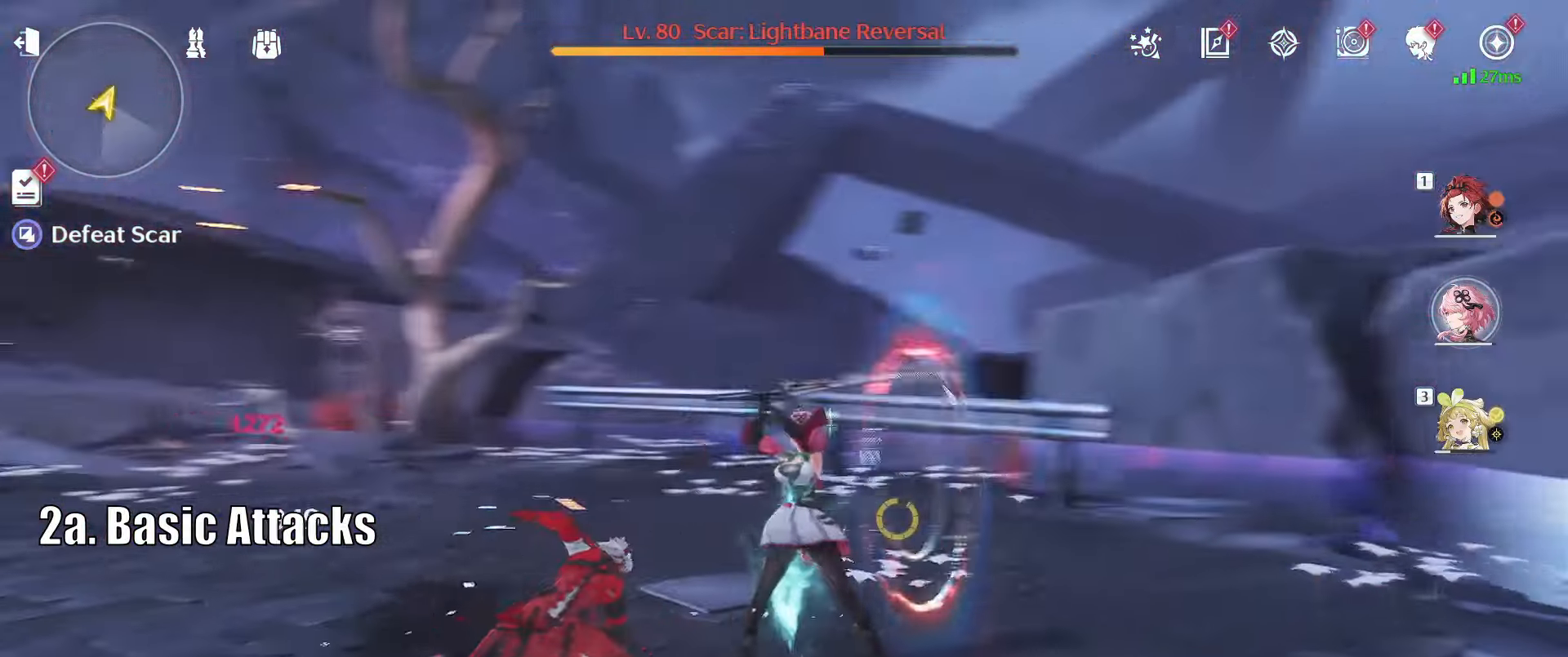
{"keys": ["a", "w"], "mouse": ["left"], "events": [[17, "mouse_left", "up"], [117, "mouse_left", "down"], [200, "mouse_left", "up"], [300, "mouse_left", "down"], [400, "mouse_left", "up"], [483, "mouse_left", "down"]]}
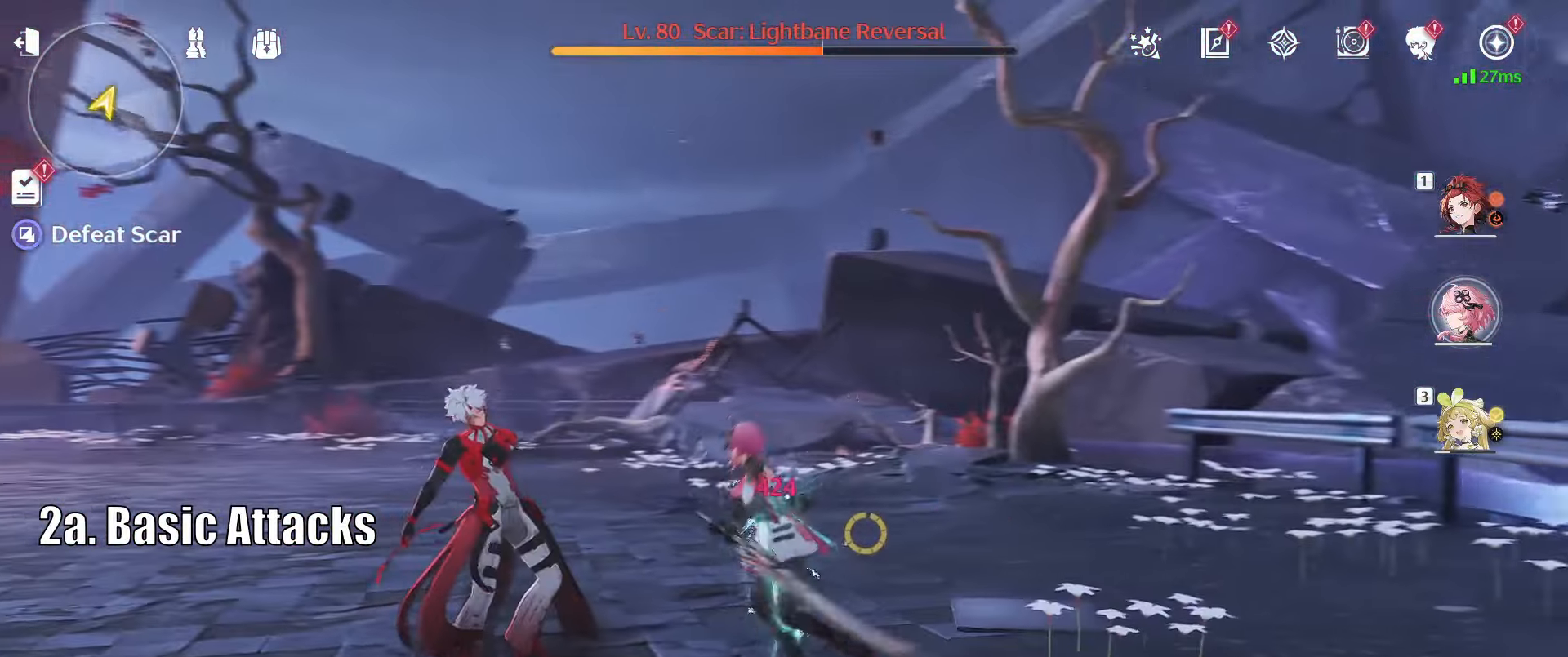
{"keys": ["a", "w"], "mouse": [], "events": [[83, "mouse_left", "up"], [183, "mouse_left", "down"], [317, "mouse_left", "up"], [367, "mouse_left", "down"], [500, "mouse_left", "up"]]}
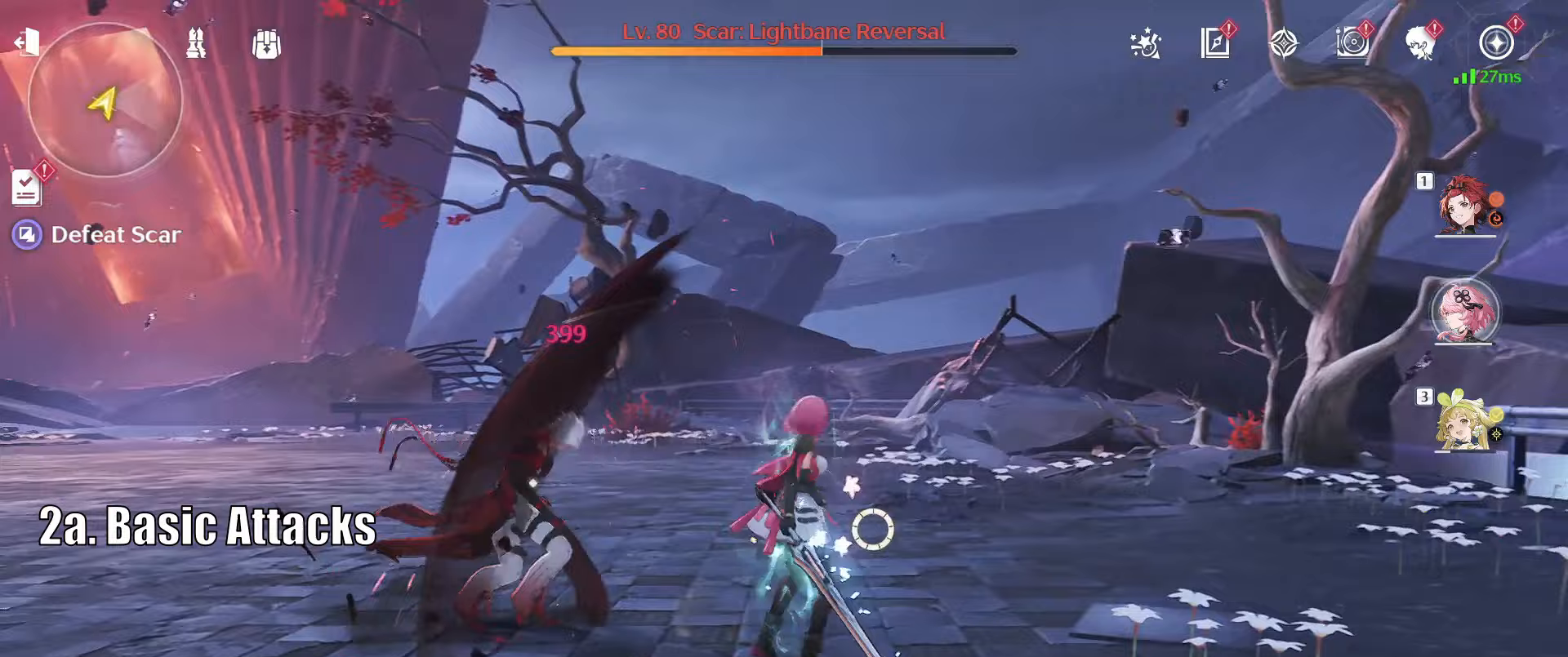
{"keys": ["a", "w"], "mouse": ["left"], "events": [[50, "a", "up"], [333, "a", "down"], [433, "mouse_left", "down"]]}
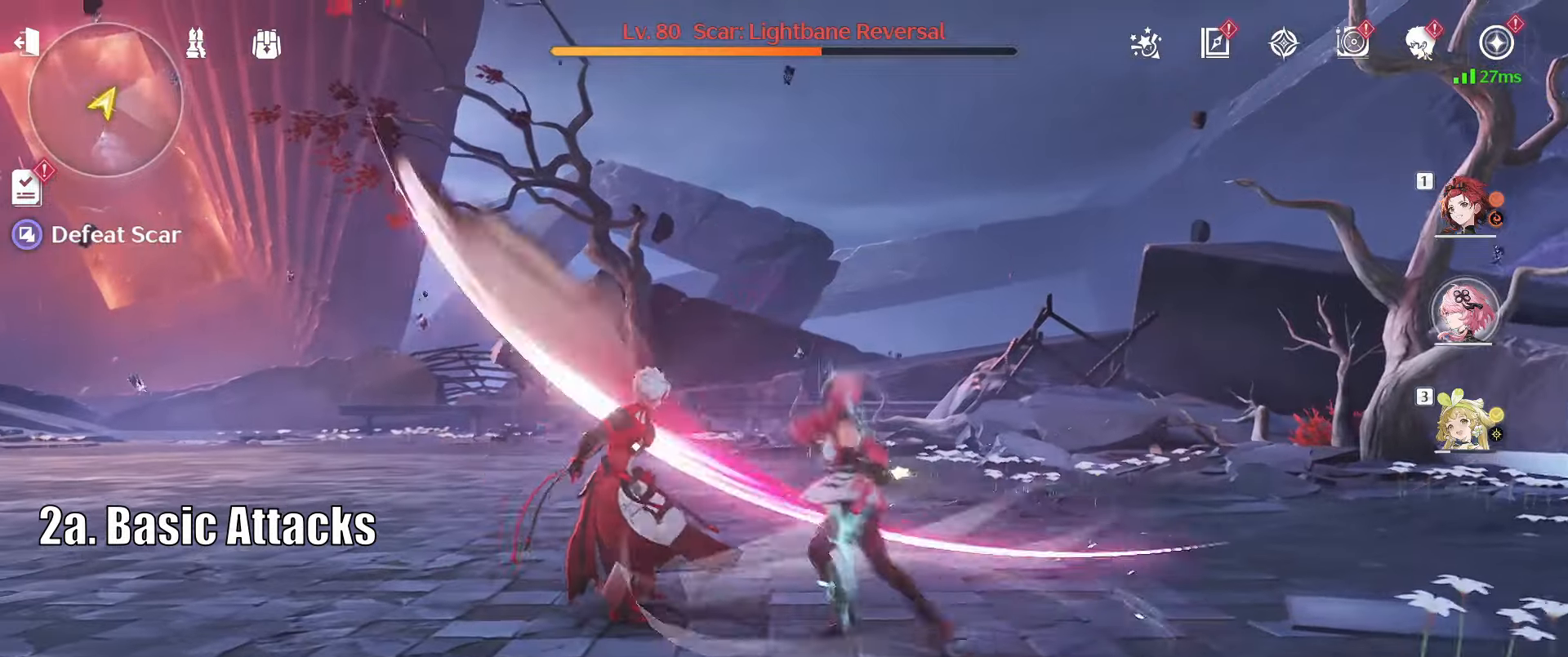
{"keys": ["a", "w"], "mouse": [], "events": [[17, "mouse_left", "up"], [167, "mouse_left", "down"], [250, "mouse_left", "up"], [350, "mouse_left", "down"], [433, "mouse_left", "up"]]}
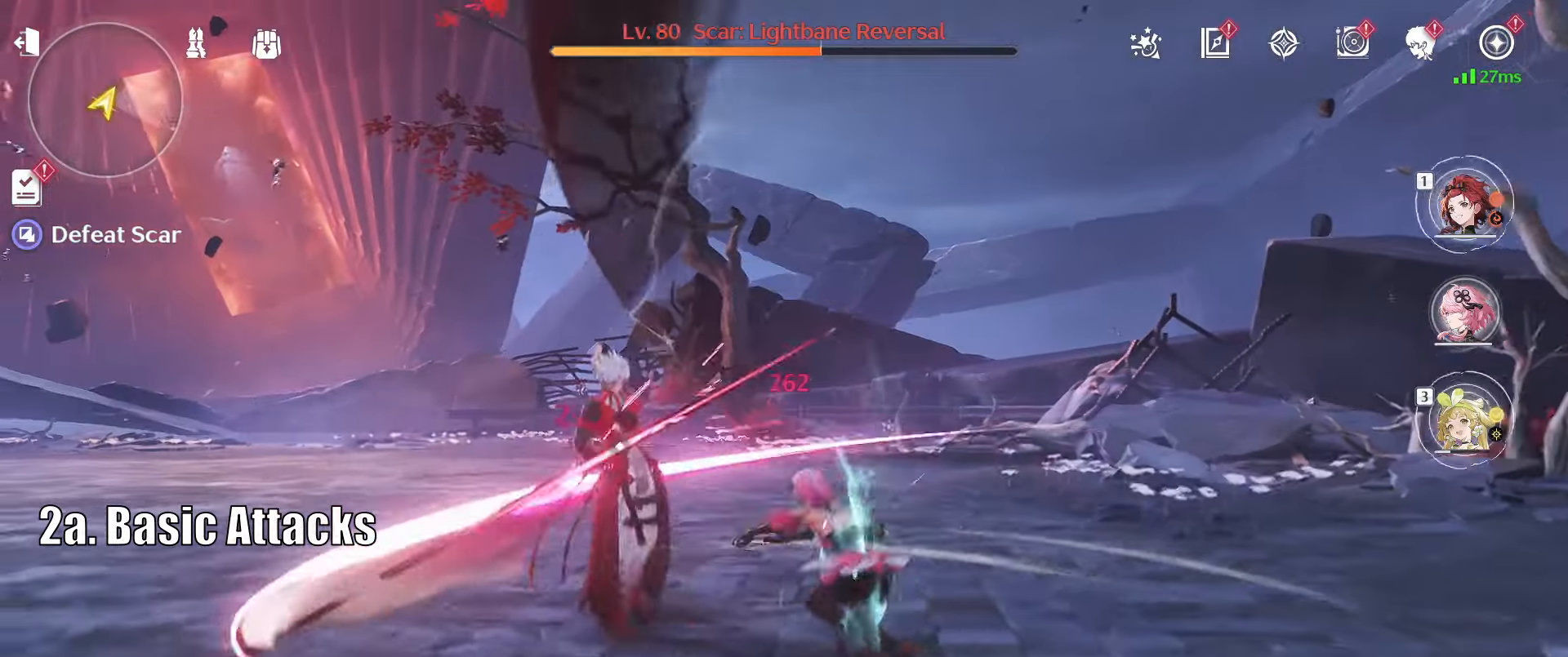
{"keys": ["a", "w"], "mouse": [], "events": [[33, "mouse_left", "down"], [133, "mouse_left", "up"], [217, "mouse_left", "down"], [317, "mouse_left", "up"], [417, "mouse_left", "down"], [500, "mouse_left", "up"]]}
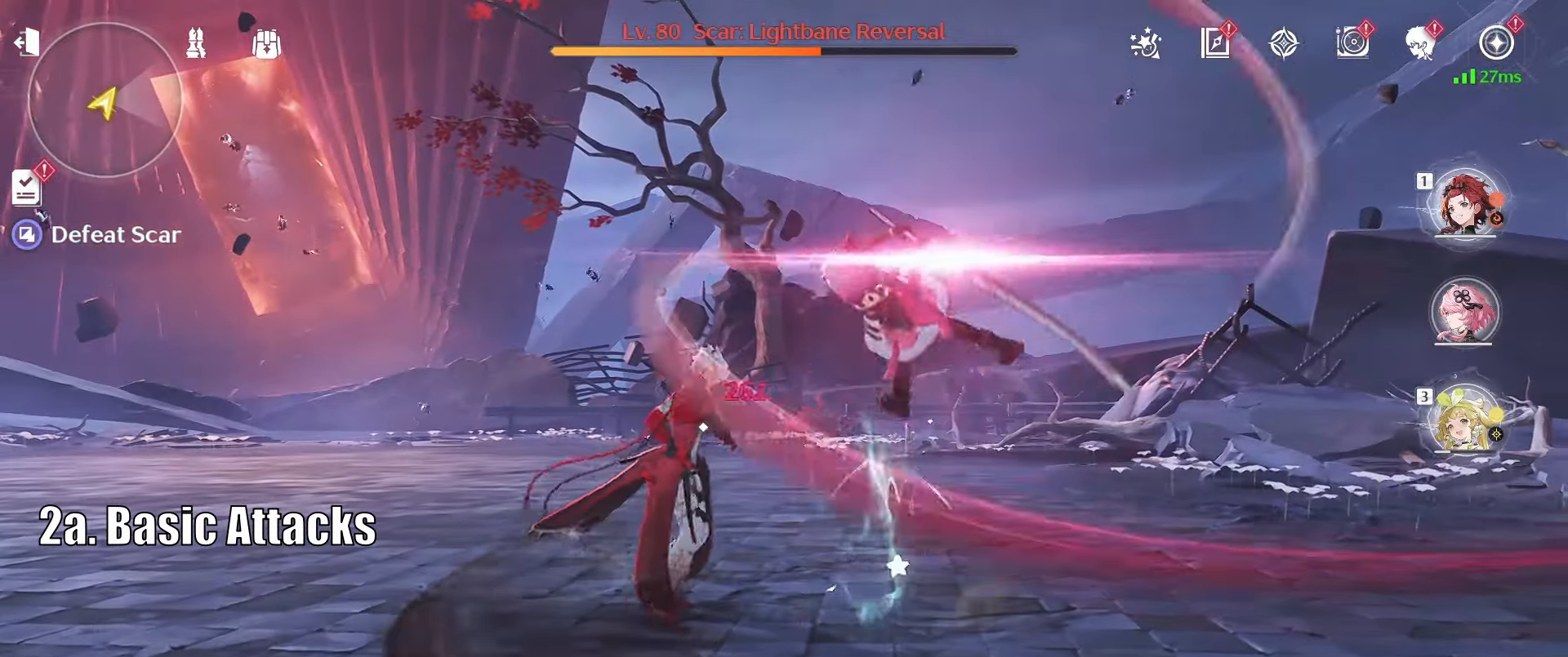
{"keys": ["a", "w"], "mouse": ["right"], "events": [[100, "mouse_left", "down"], [183, "mouse_left", "up"], [383, "mouse_right", "down"]]}
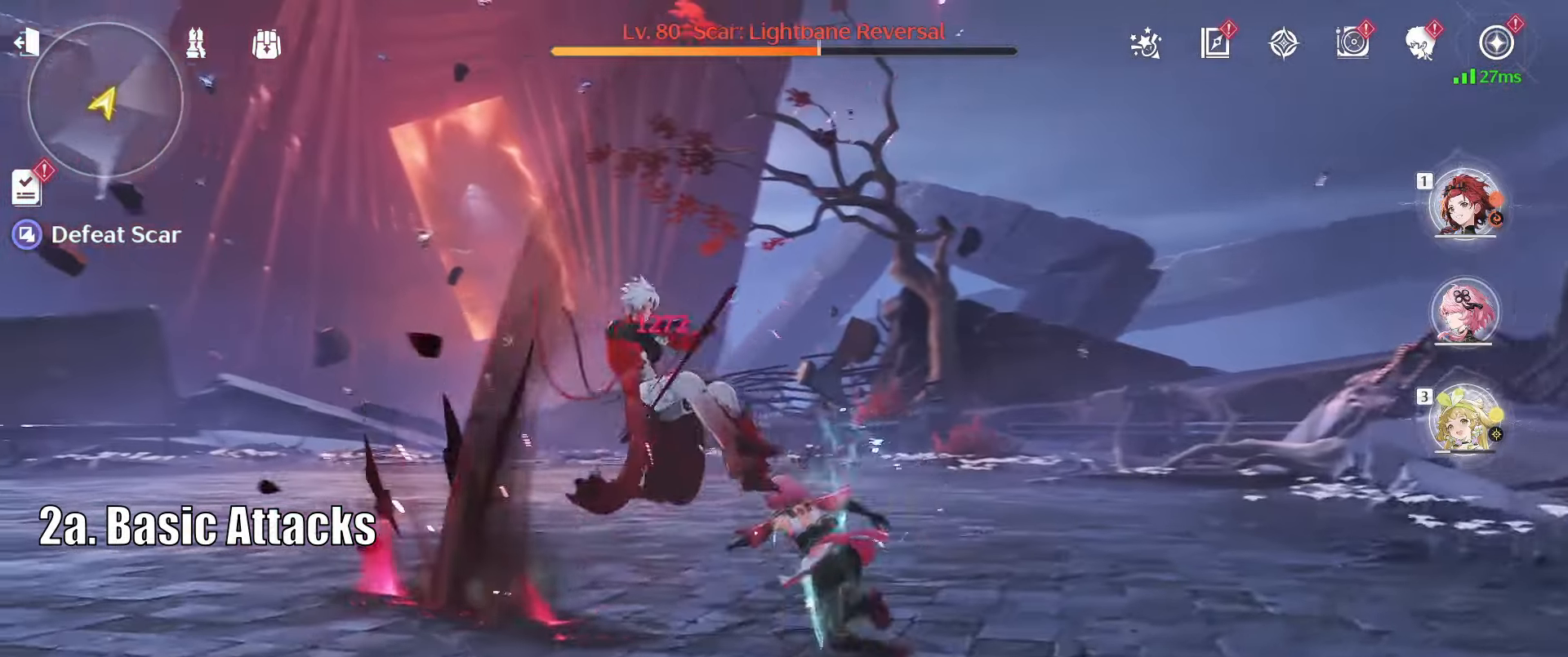
{"keys": ["a", "w"], "mouse": ["left"], "events": [[17, "mouse_right", "up"], [117, "mouse_left", "down"], [200, "mouse_left", "up"], [250, "mouse_left", "down"], [400, "mouse_left", "up"], [433, "mouse_left", "down"]]}
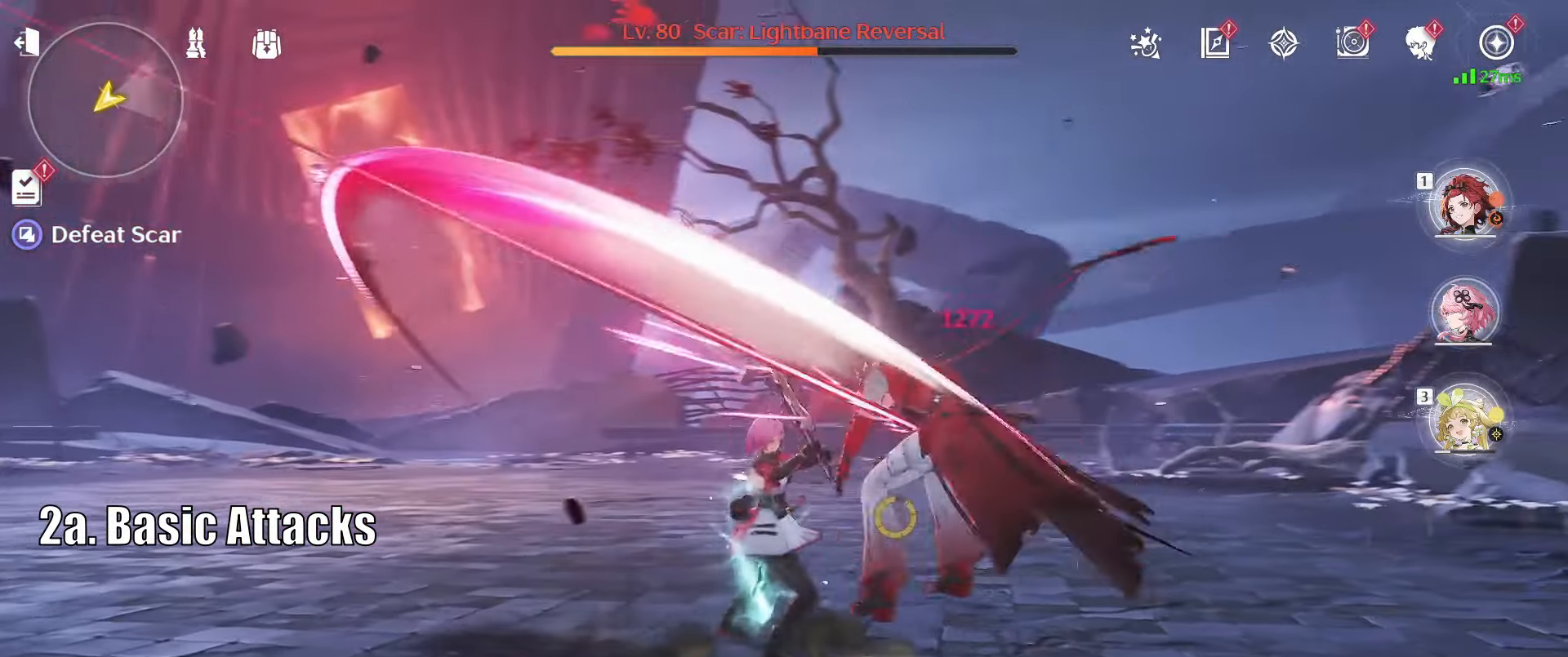
{"keys": ["a", "w"], "mouse": [], "events": [[83, "mouse_left", "up"], [133, "mouse_left", "down"], [267, "mouse_left", "up"], [317, "mouse_left", "down"], [450, "mouse_left", "up"]]}
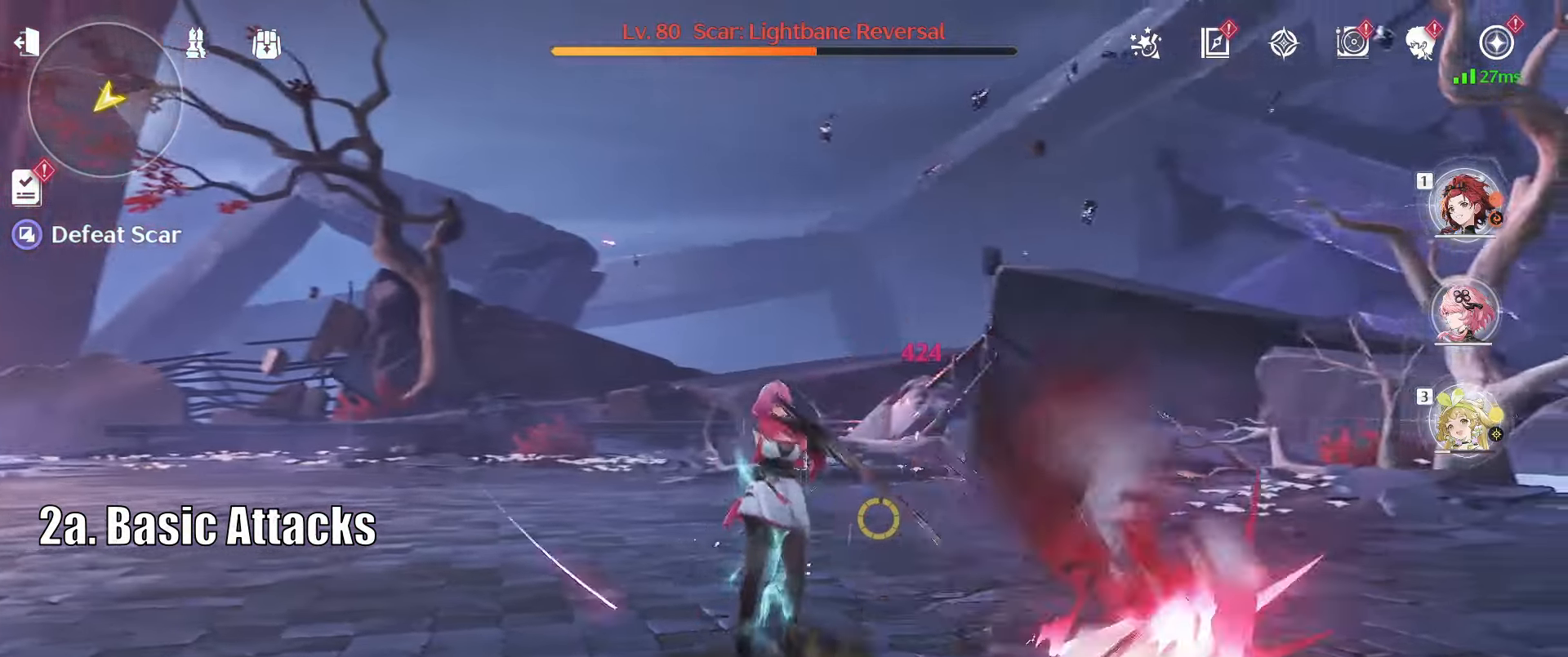
{"keys": ["a", "w"], "mouse": ["left"], "events": [[50, "mouse_left", "down"], [183, "mouse_left", "up"], [233, "mouse_left", "down"], [383, "mouse_left", "up"], [417, "mouse_left", "down"]]}
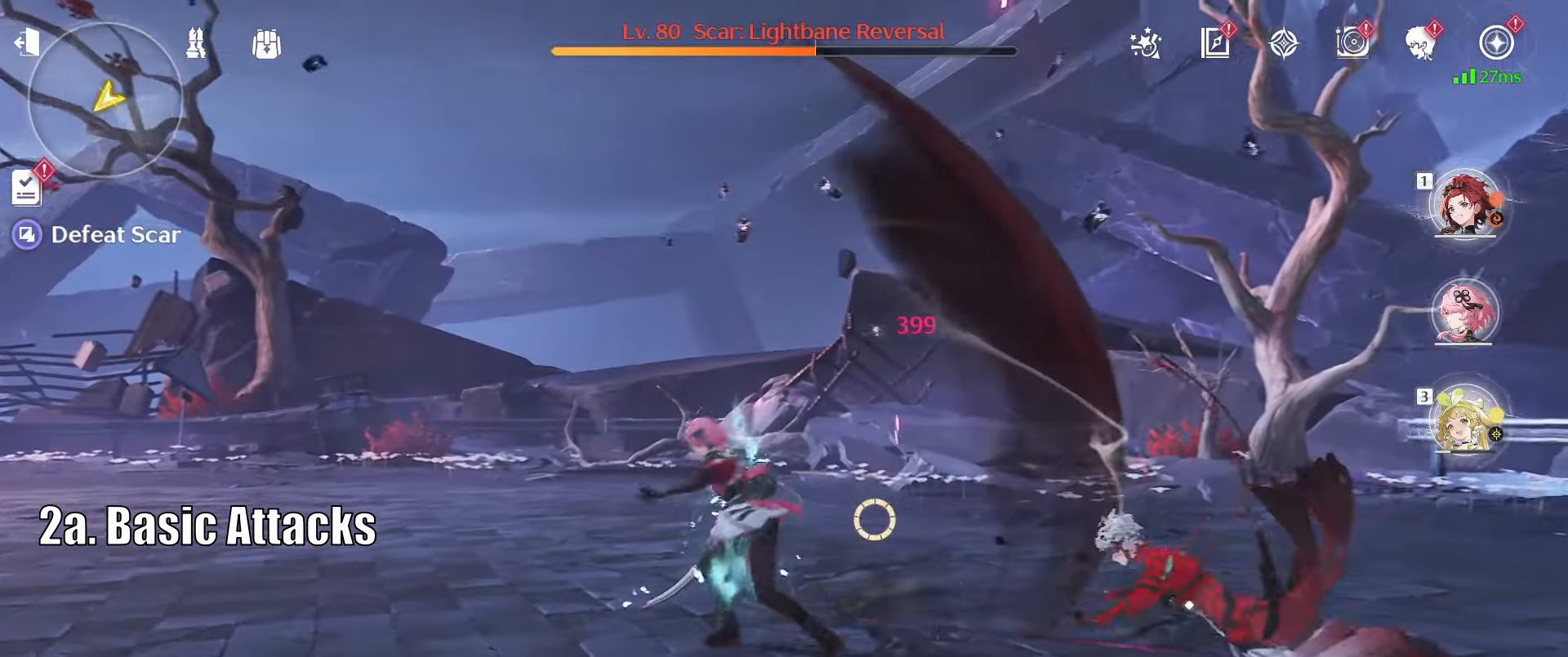
{"keys": ["a", "w"], "mouse": [], "events": [[67, "mouse_left", "up"], [167, "mouse_left", "down"], [250, "mouse_left", "up"], [350, "mouse_left", "down"], [450, "mouse_left", "up"]]}
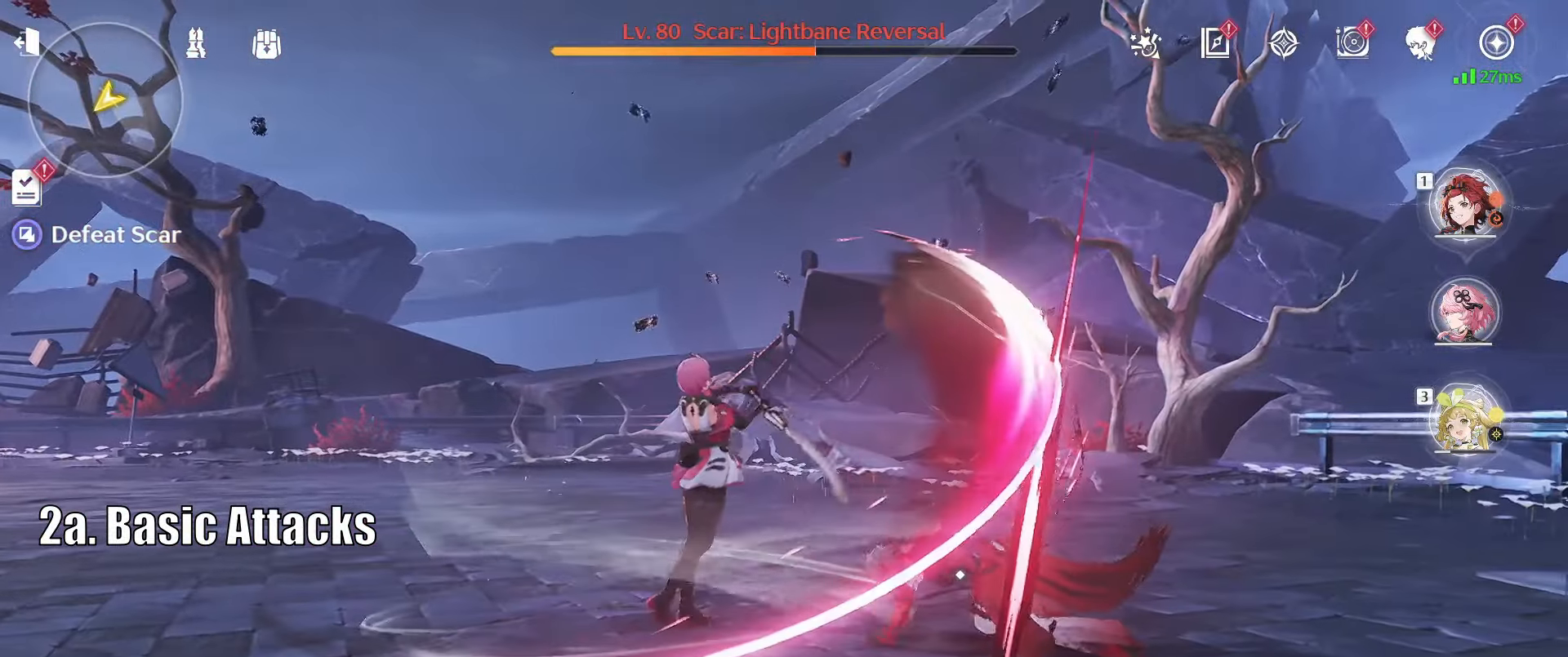
{"keys": ["a", "w"], "mouse": ["left"], "events": [[33, "mouse_left", "down"], [133, "mouse_left", "up"], [217, "mouse_left", "down"], [317, "mouse_left", "up"], [417, "mouse_left", "down"]]}
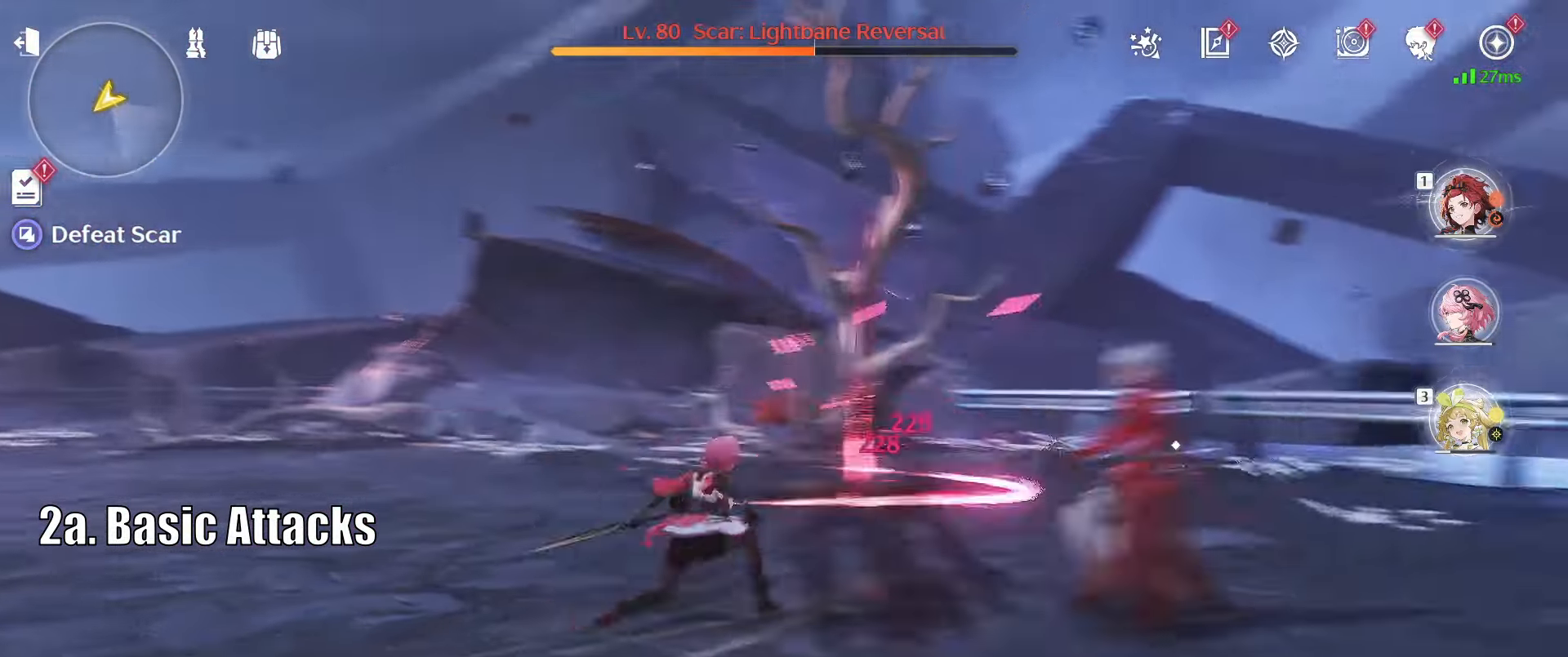
{"keys": ["a", "w"], "mouse": [], "events": [[50, "a", "up"], [50, "mouse_left", "up"], [183, "q", "down"], [200, "a", "down"], [200, "q", "up"], [217, "mouse_left", "down"], [300, "mouse_left", "up"], [400, "mouse_left", "down"], [483, "mouse_left", "up"]]}
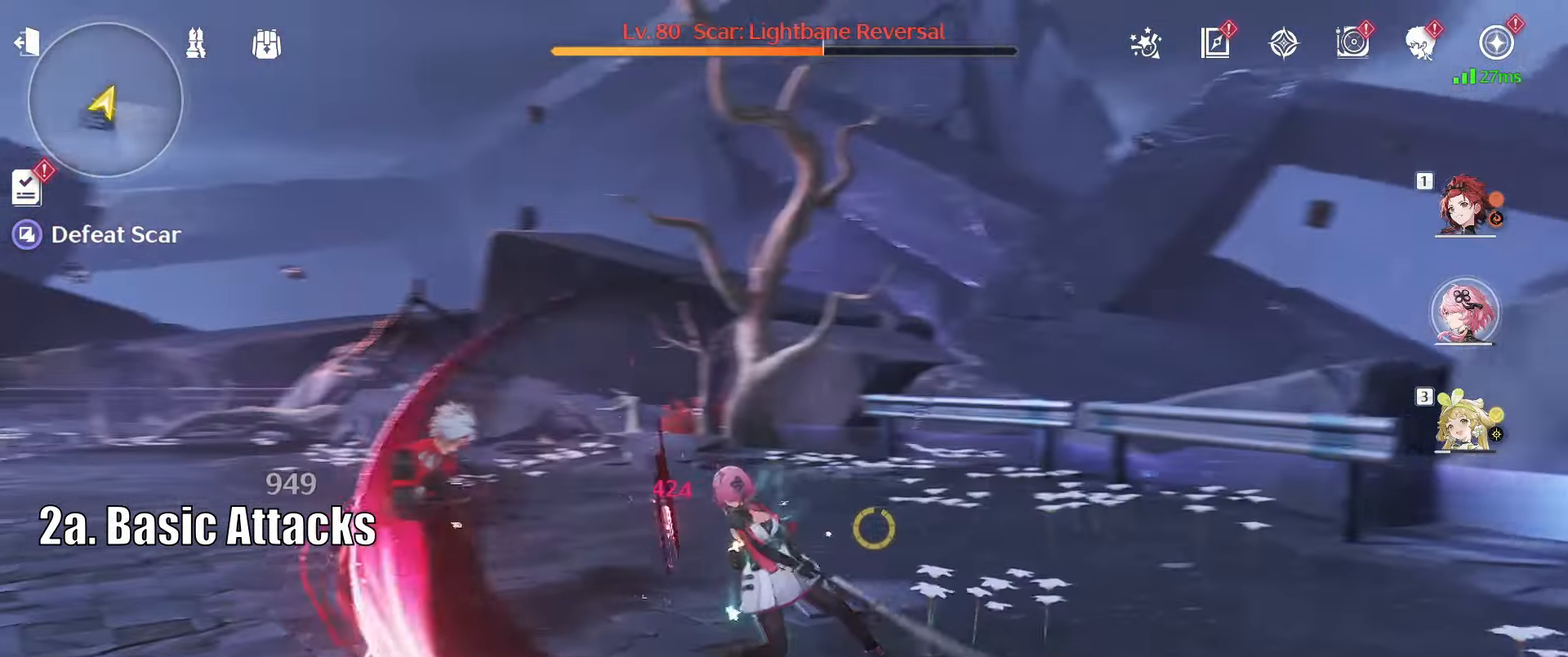
{"keys": ["a", "w"], "mouse": ["left"], "events": [[83, "mouse_left", "down"], [183, "mouse_left", "up"], [267, "mouse_left", "down"], [367, "mouse_left", "up"], [467, "mouse_left", "down"]]}
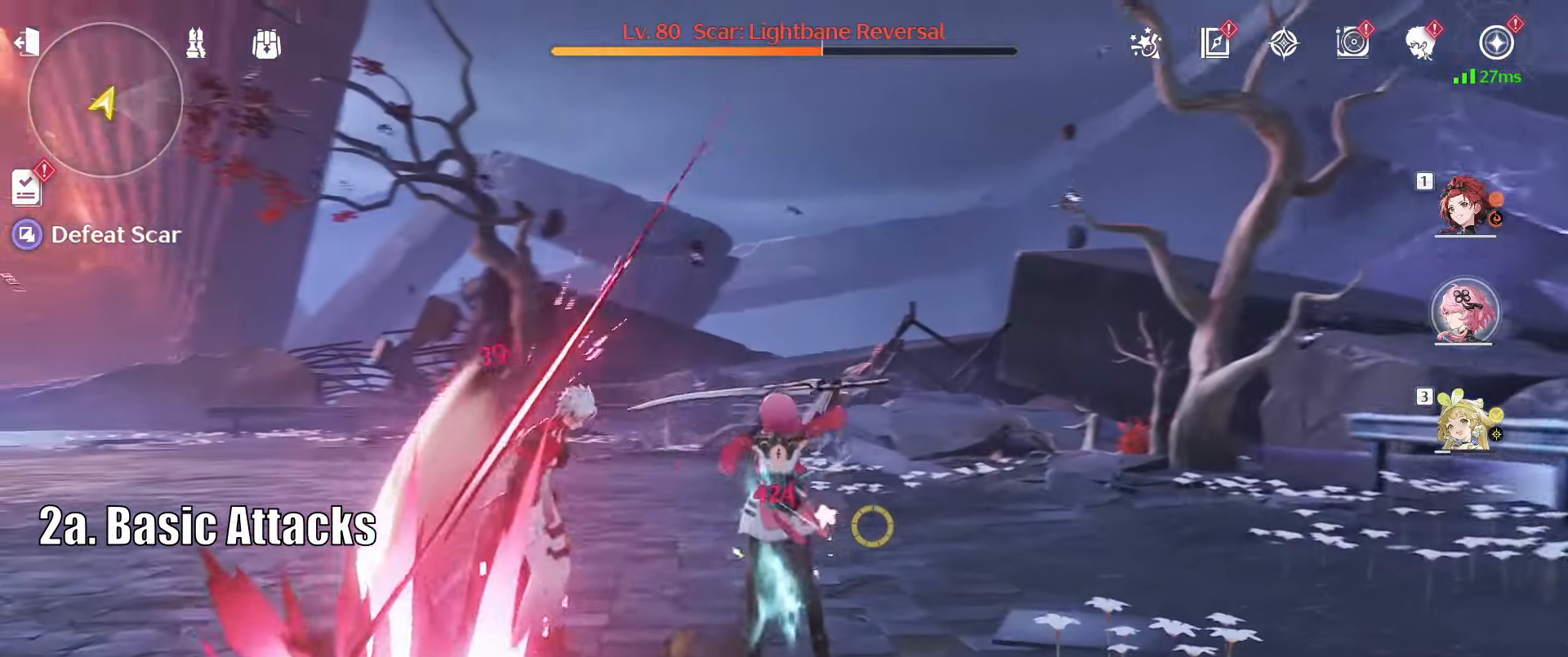
{"keys": ["w"], "mouse": [], "events": [[100, "mouse_left", "up"], [150, "mouse_left", "down"], [283, "mouse_left", "up"], [333, "a", "up"]]}
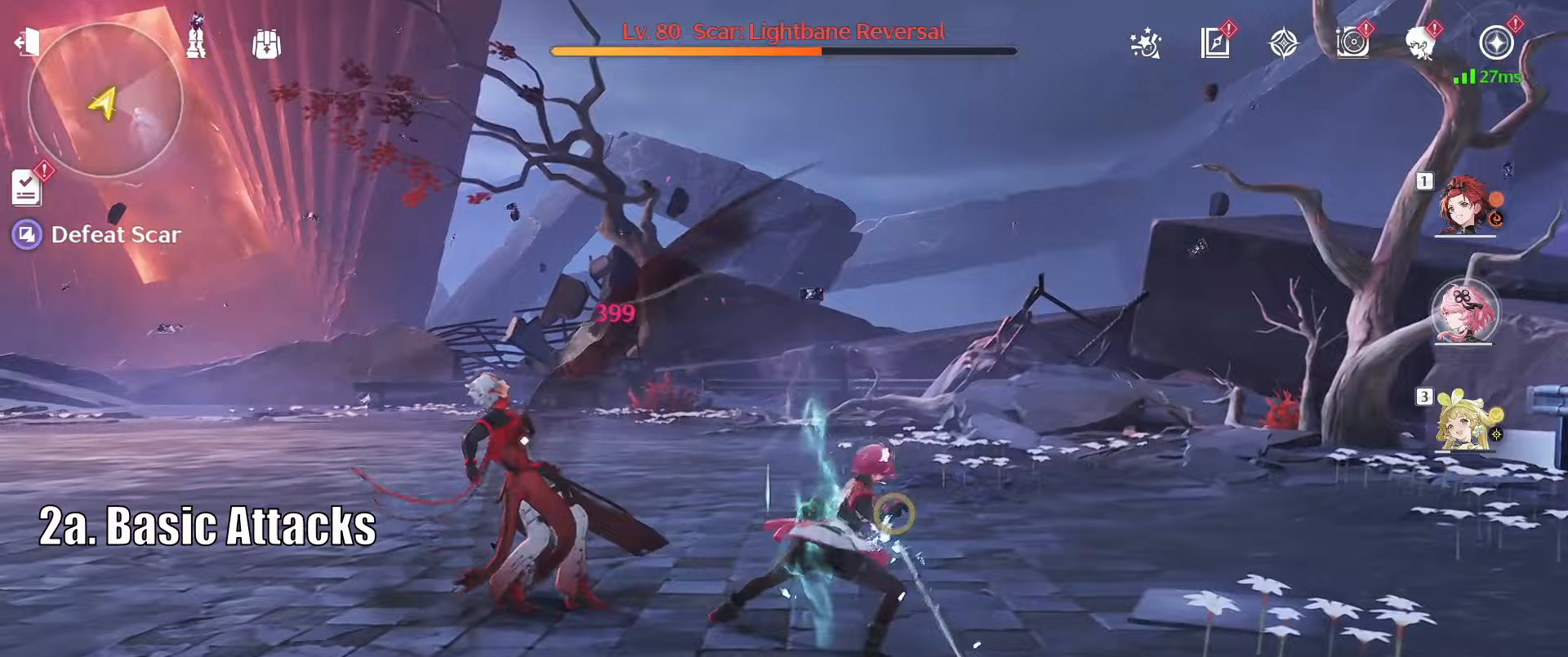
{"keys": ["a", "w"], "mouse": ["left"], "events": [[117, "a", "down"], [217, "mouse_left", "down"], [300, "mouse_left", "up"], [450, "mouse_left", "down"]]}
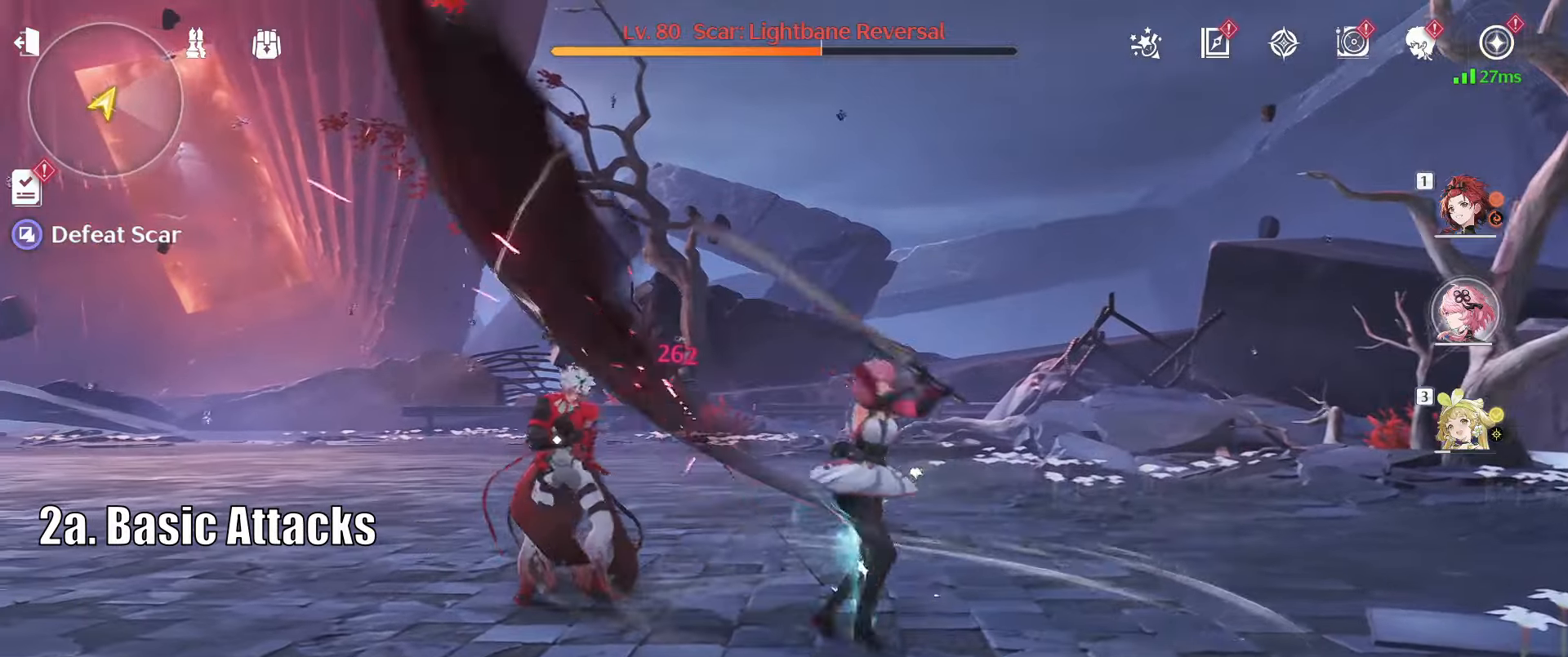
{"keys": ["a", "w"], "mouse": ["left"], "events": [[33, "mouse_left", "up"], [133, "mouse_left", "down"], [217, "mouse_left", "up"], [317, "mouse_left", "down"], [417, "mouse_left", "up"], [500, "mouse_left", "down"]]}
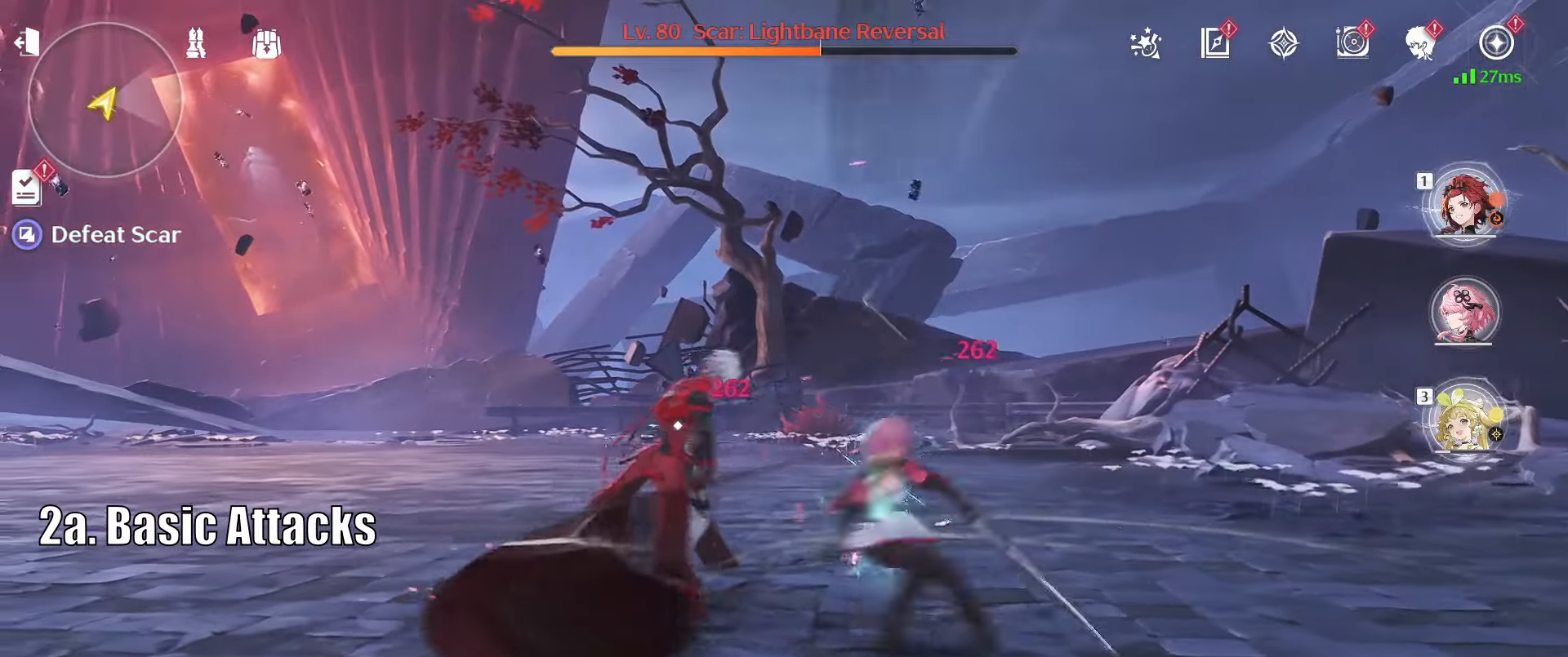
{"keys": ["a", "w"], "mouse": [], "events": [[100, "mouse_left", "up"], [200, "mouse_left", "down"], [283, "mouse_left", "up"], [383, "mouse_left", "down"], [467, "mouse_left", "up"]]}